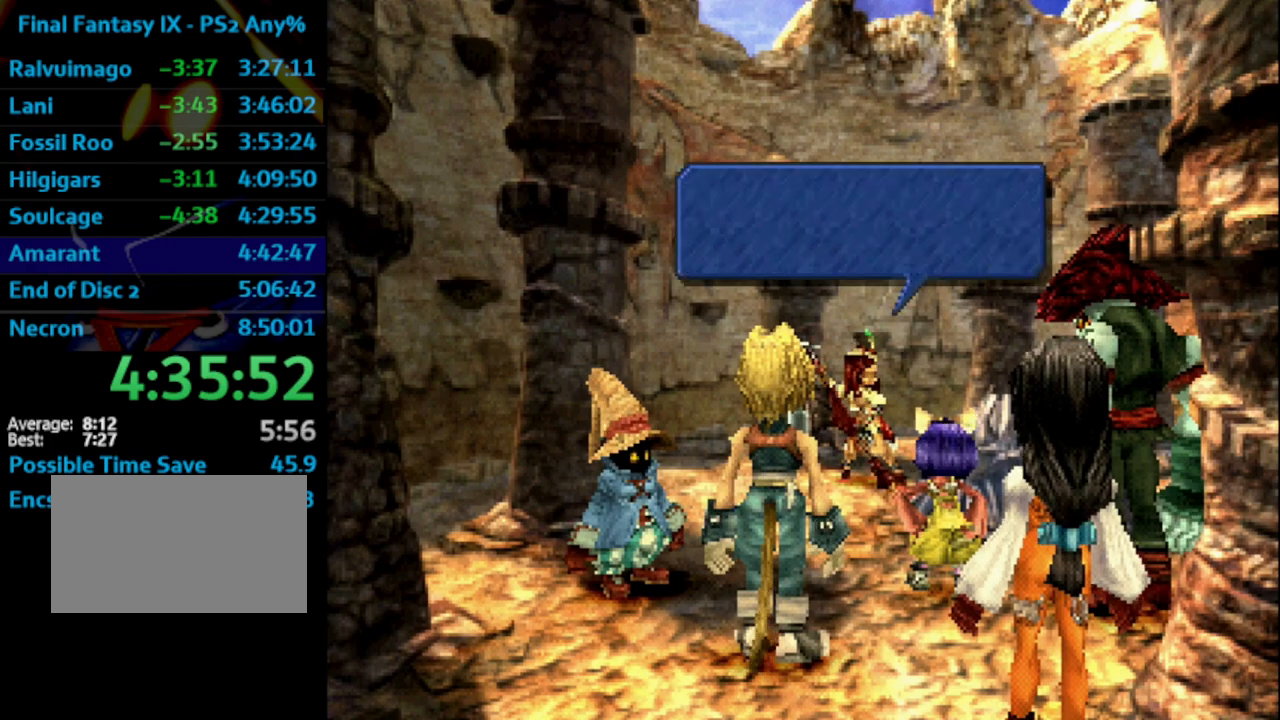
Gameplay with a controller (PlayStation layout); each line is a JSON object with the inputs held at the frame after it. "events" lists button and stick changes between this image and that frame as [ms after this image, input, new state], when the widget could be followed in between. Not read: HOME L3 R3.
{"buttons": [], "left_stick": "center", "right_stick": "center", "events": [[50, "SQUARE", "up"], [167, "SQUARE", "down"], [200, "SQUARE", "up"], [250, "SQUARE", "down"], [333, "SQUARE", "up"], [417, "SQUARE", "down"], [467, "SQUARE", "up"]]}
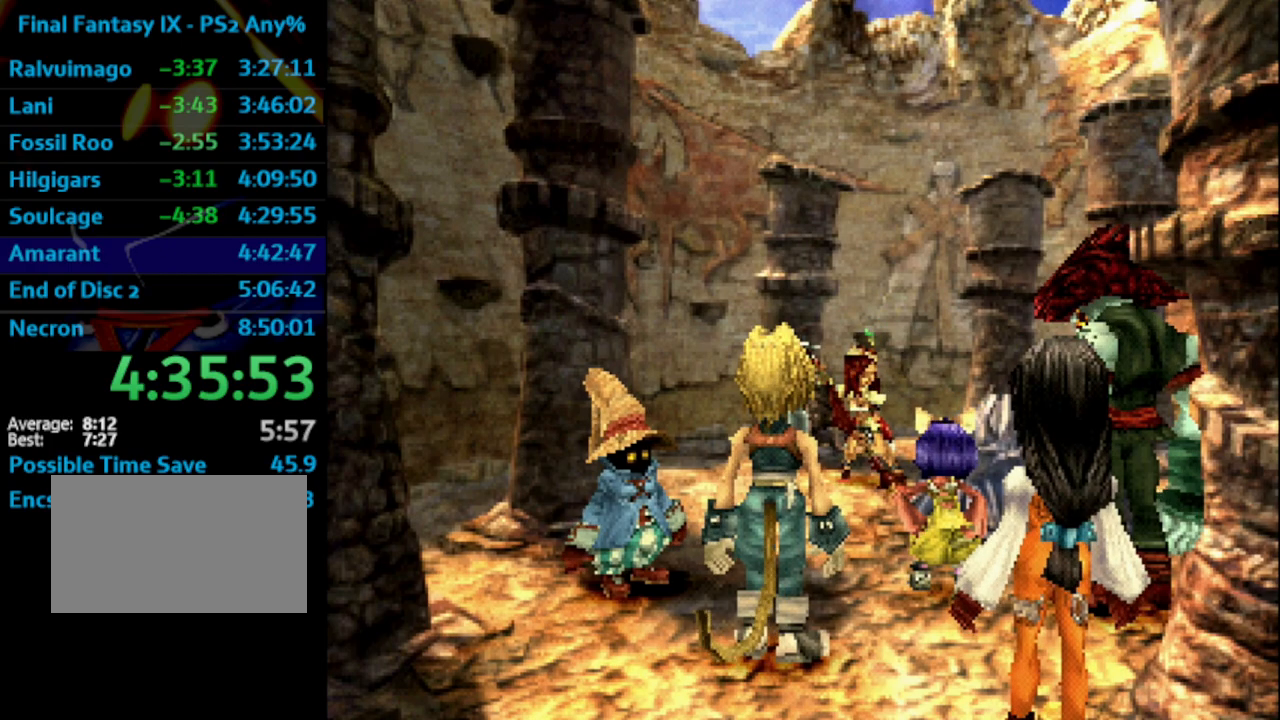
{"buttons": ["SQUARE"], "left_stick": "center", "right_stick": "center", "events": [[400, "SQUARE", "down"], [417, "SQUARE", "up"], [483, "SQUARE", "down"]]}
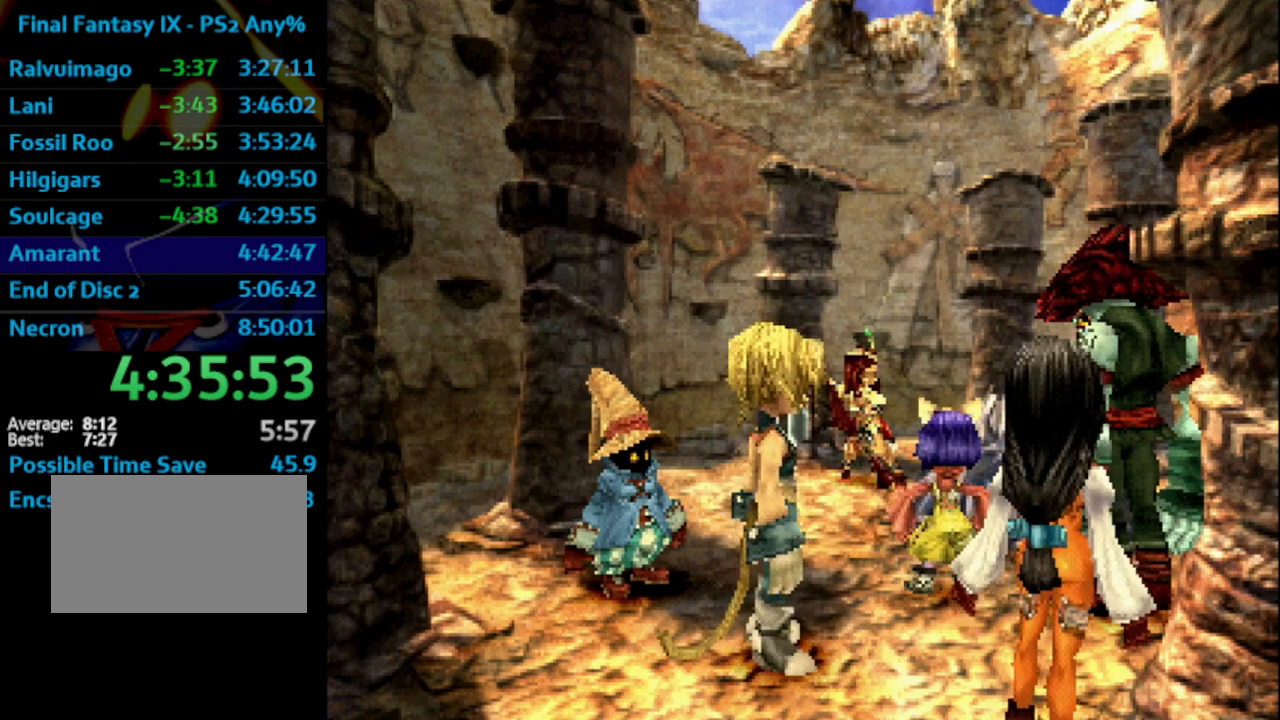
{"buttons": ["CROSS"], "left_stick": "center", "right_stick": "center"}
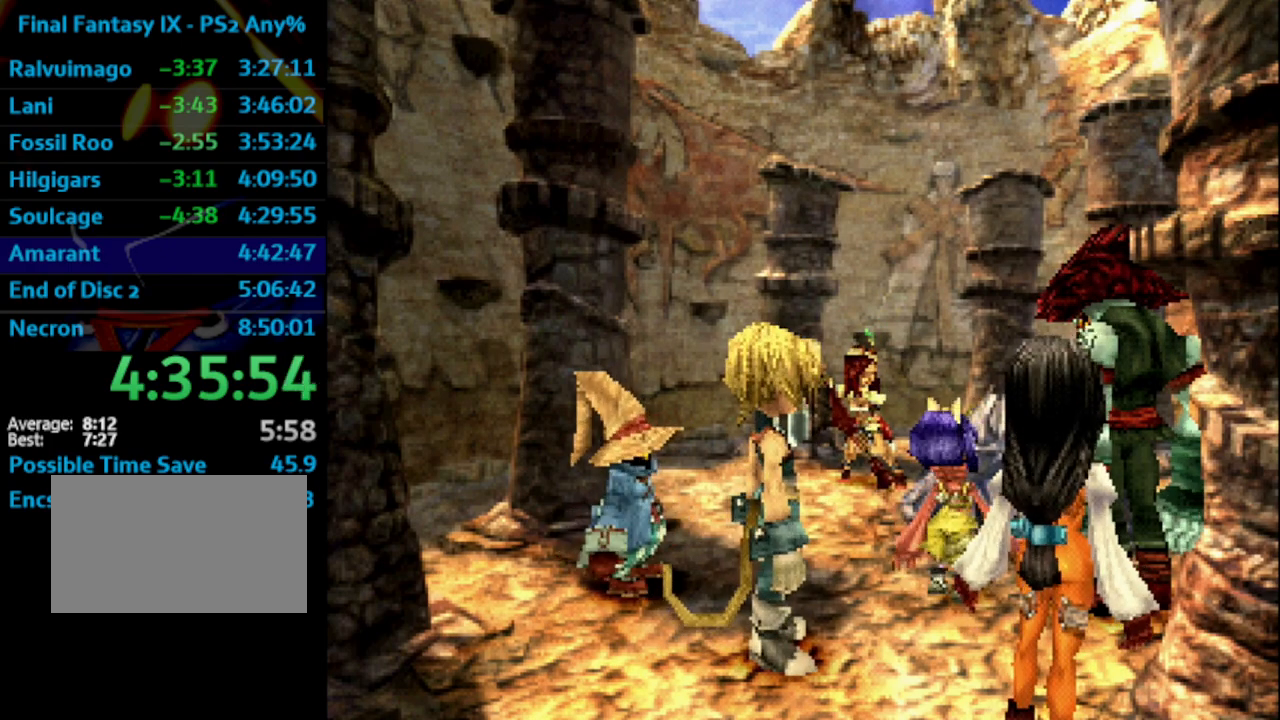
{"buttons": ["CROSS"], "left_stick": "center", "right_stick": "center", "events": [[17, "SQUARE", "down"], [67, "SQUARE", "up"], [150, "SQUARE", "down"], [200, "SQUARE", "up"], [300, "SQUARE", "down"], [333, "SQUARE", "up"], [417, "SQUARE", "down"], [433, "SQUARE", "up"]]}
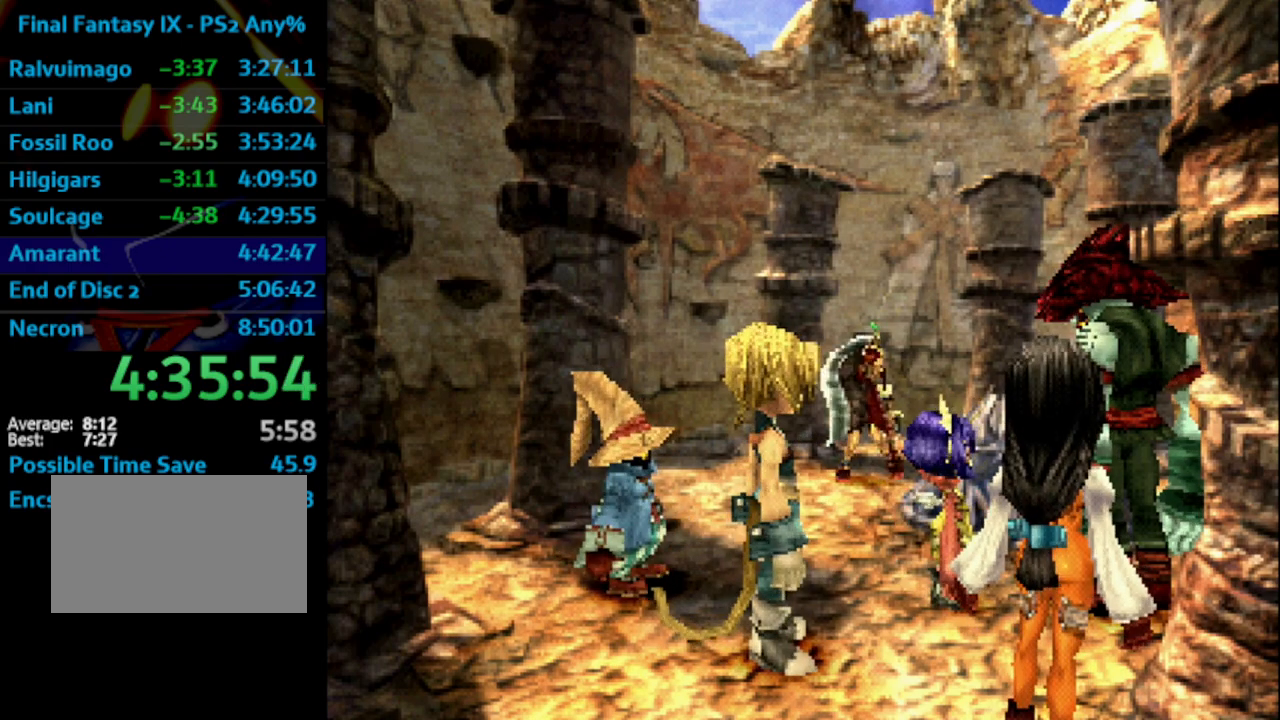
{"buttons": ["SQUARE"], "left_stick": "center", "right_stick": "center"}
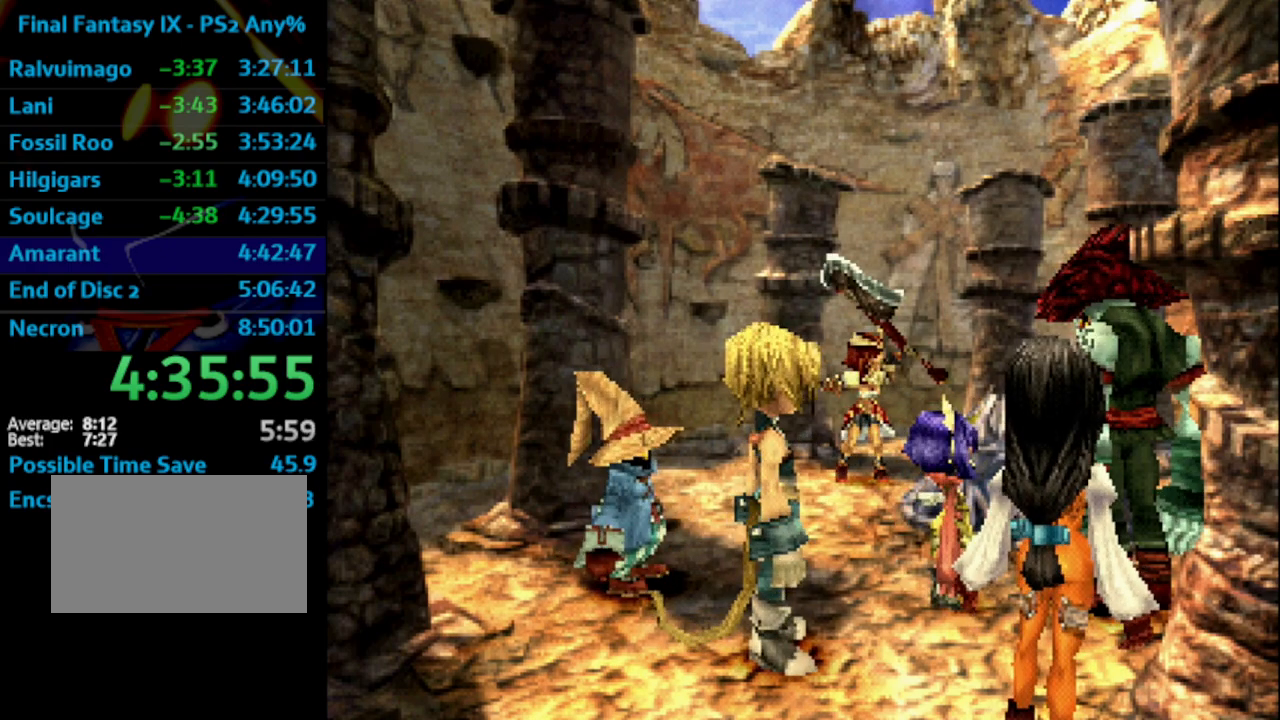
{"buttons": [], "left_stick": "center", "right_stick": "center", "events": [[67, "SQUARE", "up"], [333, "SQUARE", "down"], [367, "SQUARE", "up"], [417, "SQUARE", "down"], [500, "SQUARE", "up"]]}
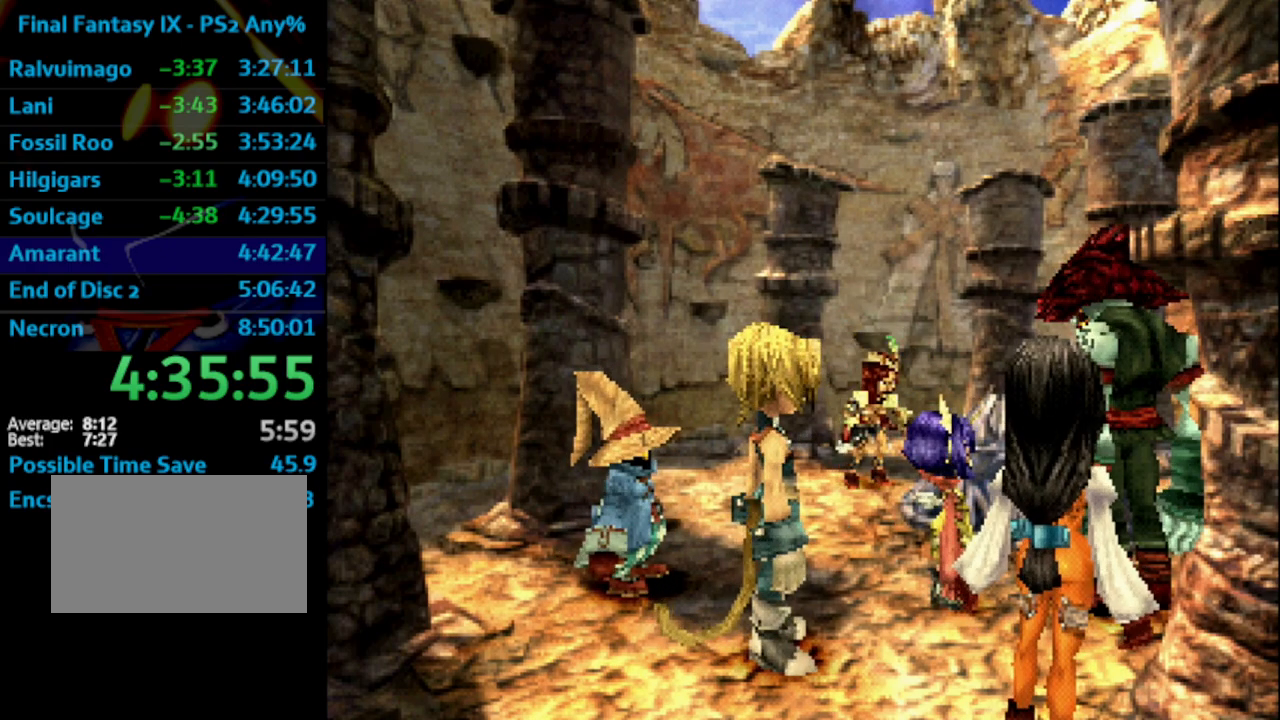
{"buttons": ["SQUARE"], "left_stick": "center", "right_stick": "center", "events": [[83, "SQUARE", "down"], [133, "SQUARE", "up"], [200, "SQUARE", "down"], [250, "SQUARE", "up"], [333, "SQUARE", "down"], [400, "SQUARE", "up"], [450, "SQUARE", "down"]]}
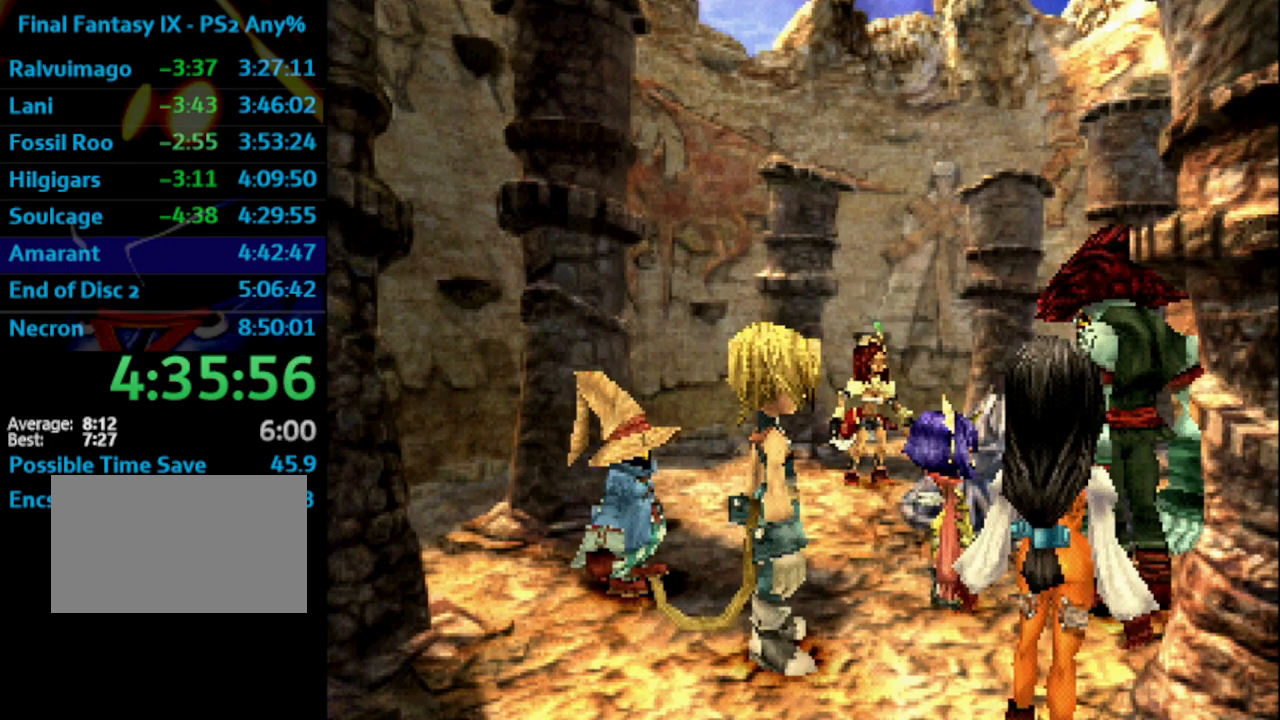
{"buttons": ["CROSS"], "left_stick": "center", "right_stick": "center"}
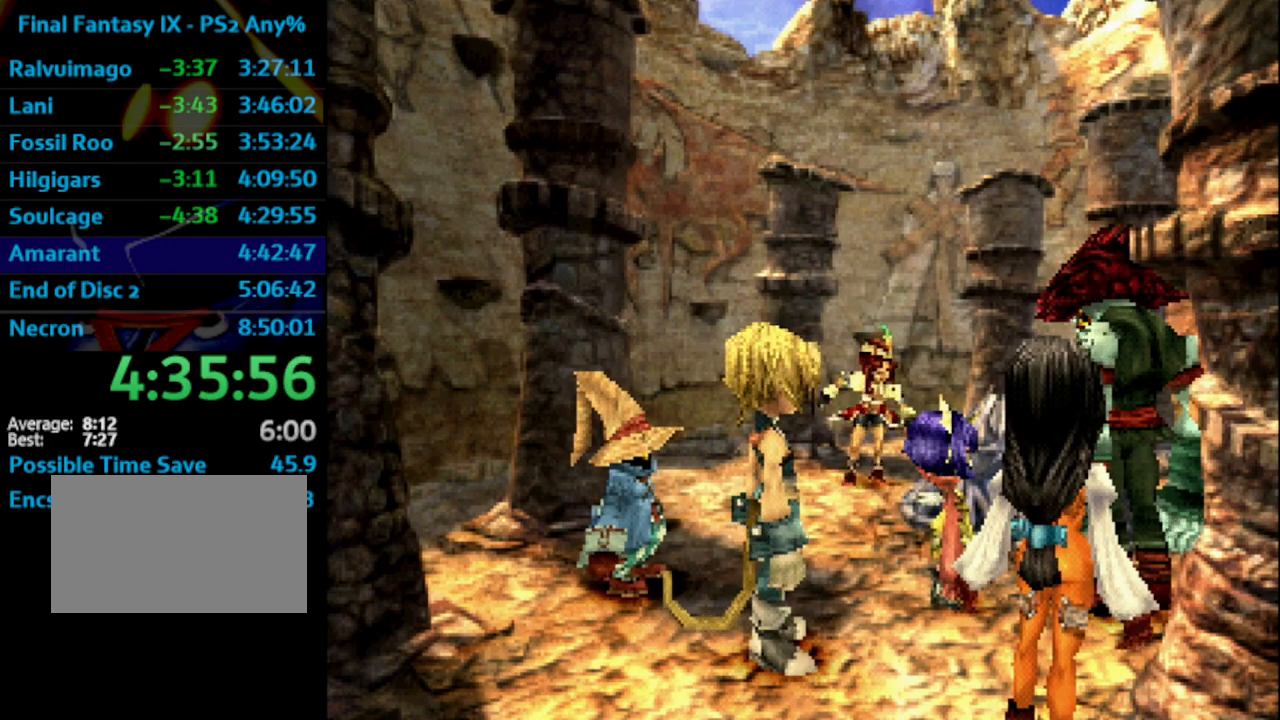
{"buttons": [], "left_stick": "center", "right_stick": "center"}
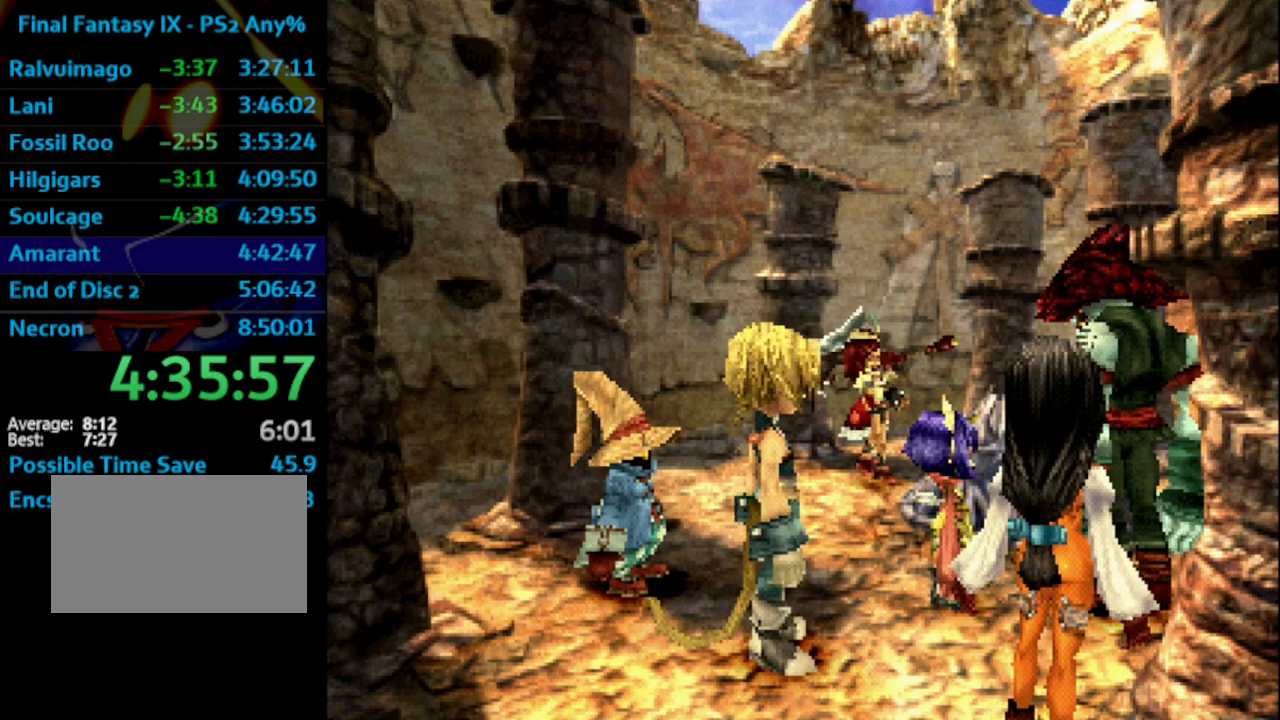
{"buttons": [], "left_stick": "center", "right_stick": "center", "events": [[100, "SQUARE", "down"], [150, "SQUARE", "up"], [233, "SQUARE", "down"], [283, "SQUARE", "up"], [383, "SQUARE", "down"], [450, "SQUARE", "up"]]}
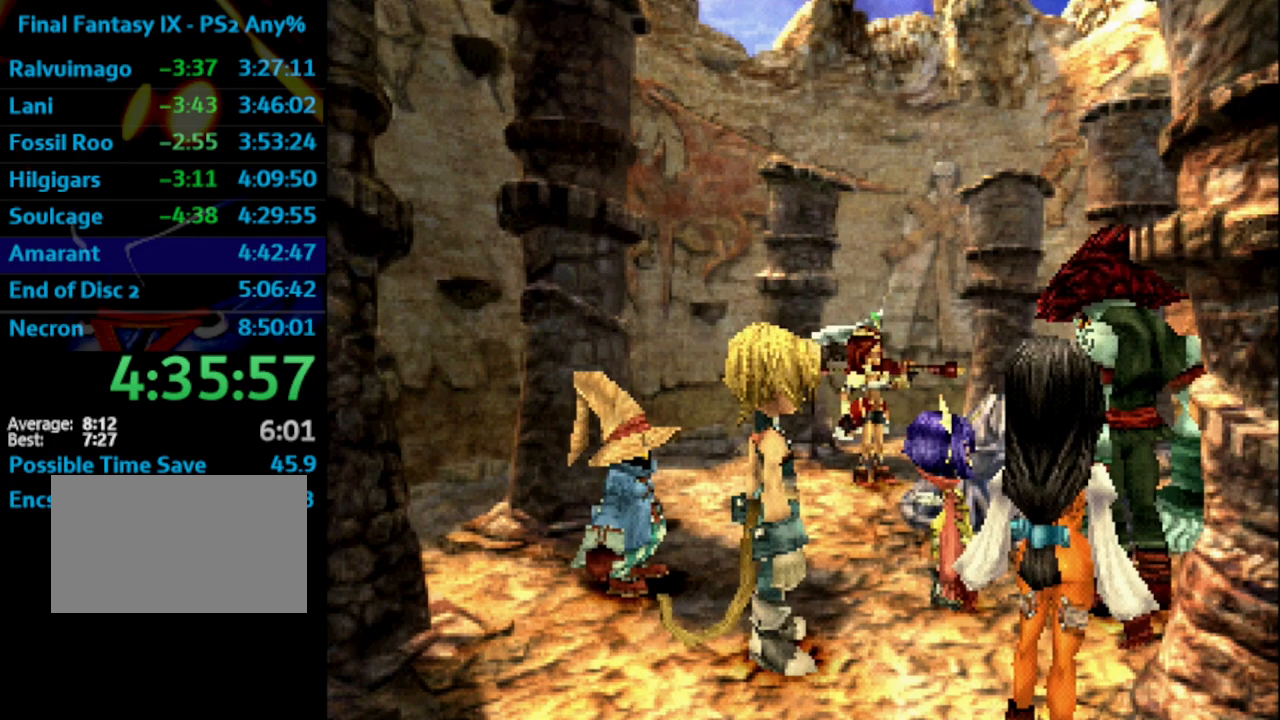
{"buttons": ["CROSS", "SQUARE"], "left_stick": "center", "right_stick": "center"}
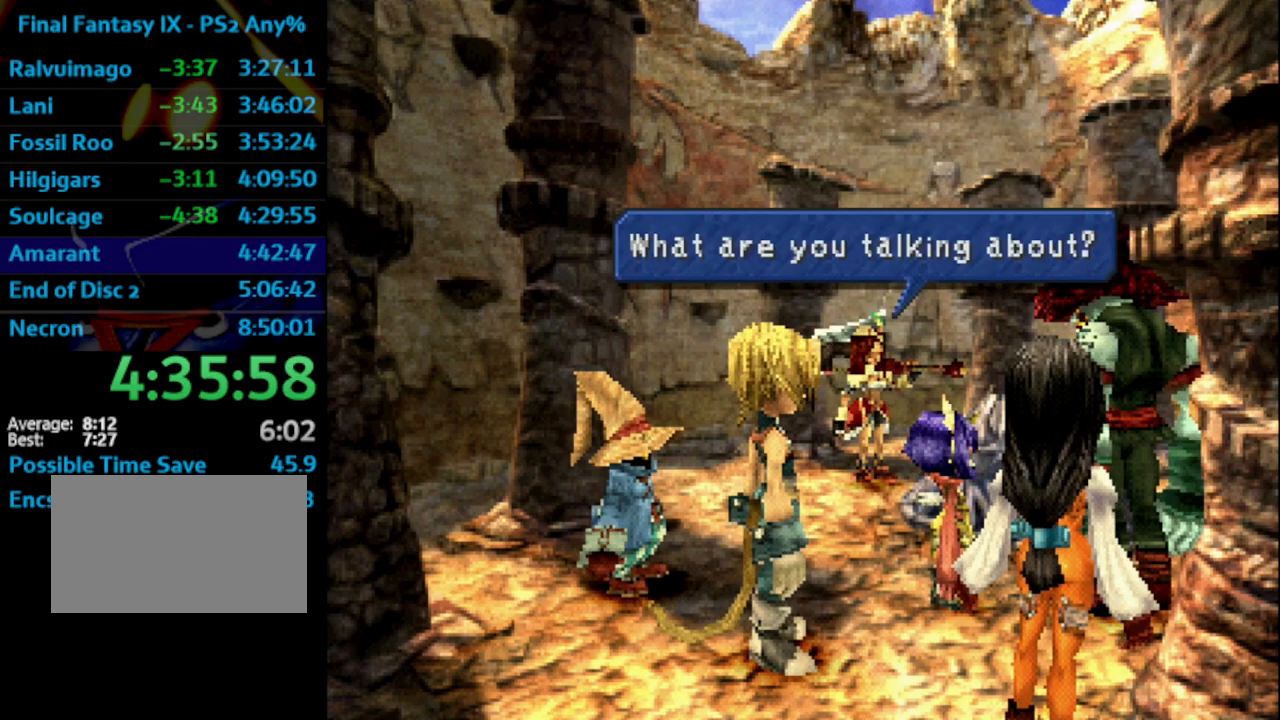
{"buttons": ["CROSS", "SQUARE"], "left_stick": "center", "right_stick": "center", "events": [[33, "SQUARE", "up"], [117, "SQUARE", "down"], [167, "SQUARE", "up"], [217, "SQUARE", "down"], [300, "SQUARE", "up"], [383, "SQUARE", "down"], [417, "SQUARE", "up"], [483, "SQUARE", "down"]]}
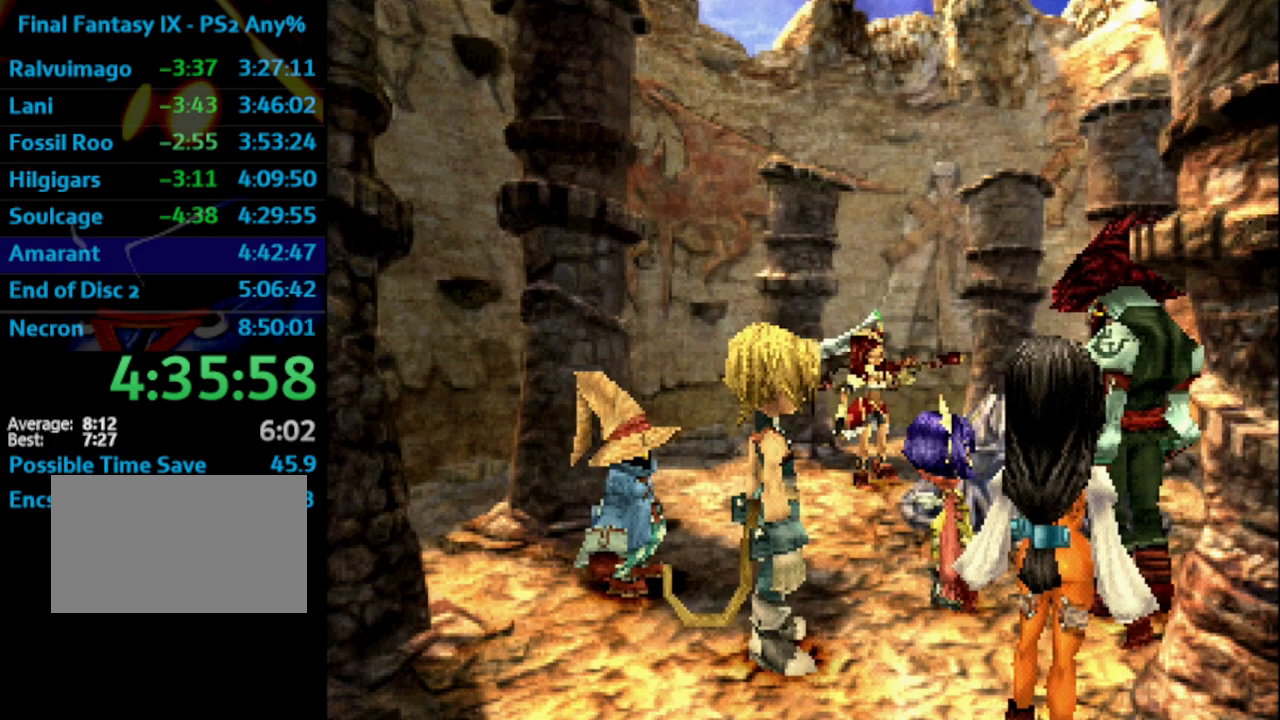
{"buttons": ["CROSS"], "left_stick": "center", "right_stick": "center", "events": [[83, "SQUARE", "up"], [133, "SQUARE", "down"], [183, "SQUARE", "up"], [300, "SQUARE", "down"], [350, "SQUARE", "up"], [400, "SQUARE", "down"], [467, "SQUARE", "up"]]}
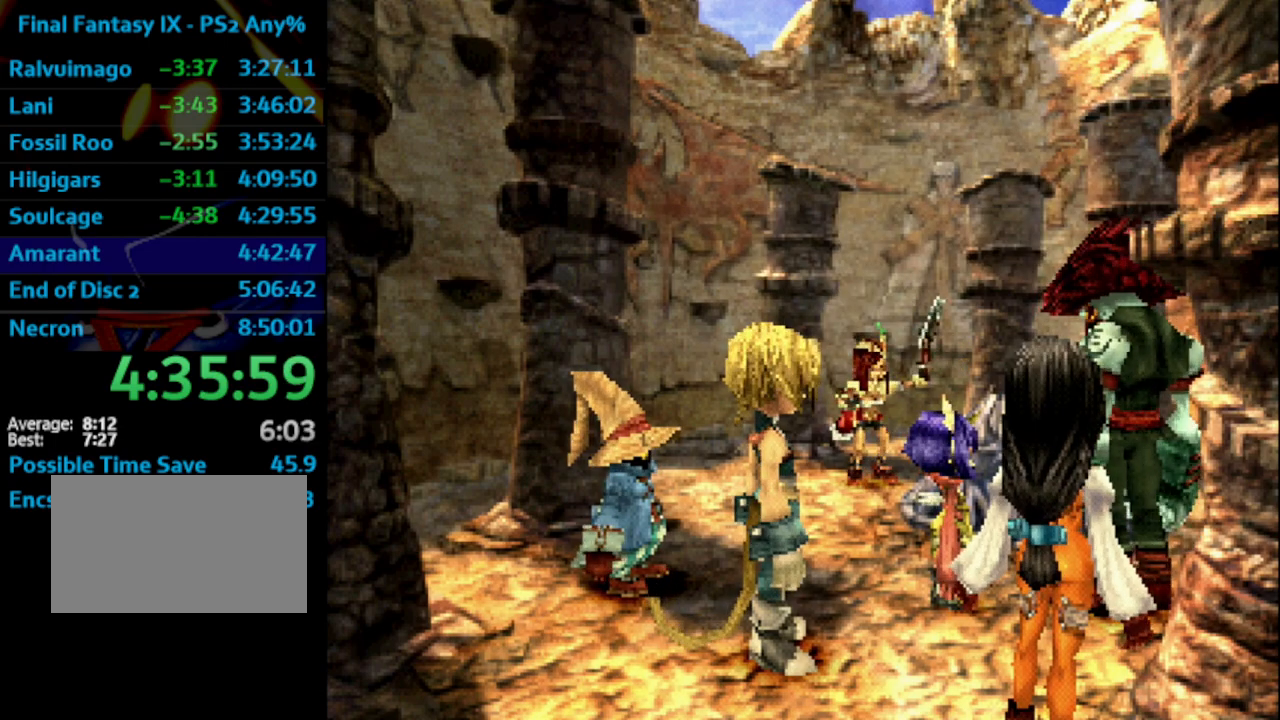
{"buttons": ["SQUARE"], "left_stick": "center", "right_stick": "center"}
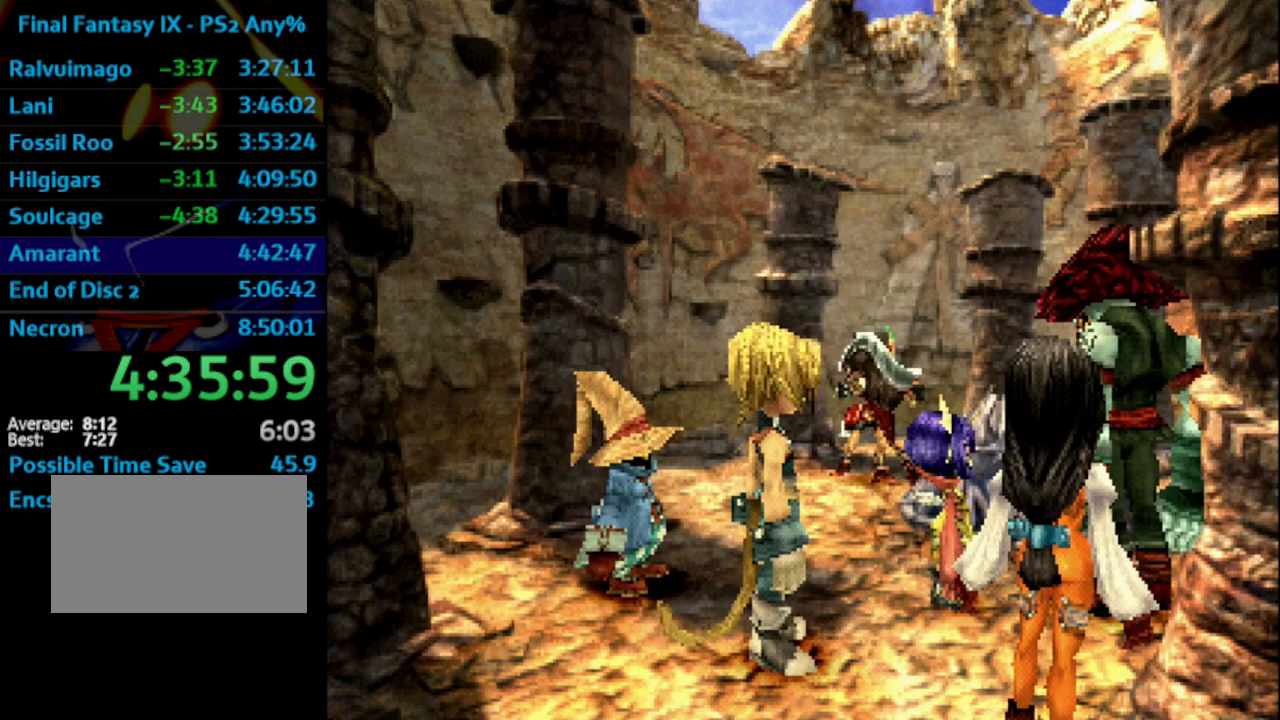
{"buttons": ["SQUARE"], "left_stick": "center", "right_stick": "center", "events": [[33, "SQUARE", "up"], [100, "SQUARE", "down"], [133, "SQUARE", "up"], [217, "SQUARE", "down"], [267, "SQUARE", "up"], [367, "SQUARE", "down"], [400, "SQUARE", "up"], [500, "SQUARE", "down"]]}
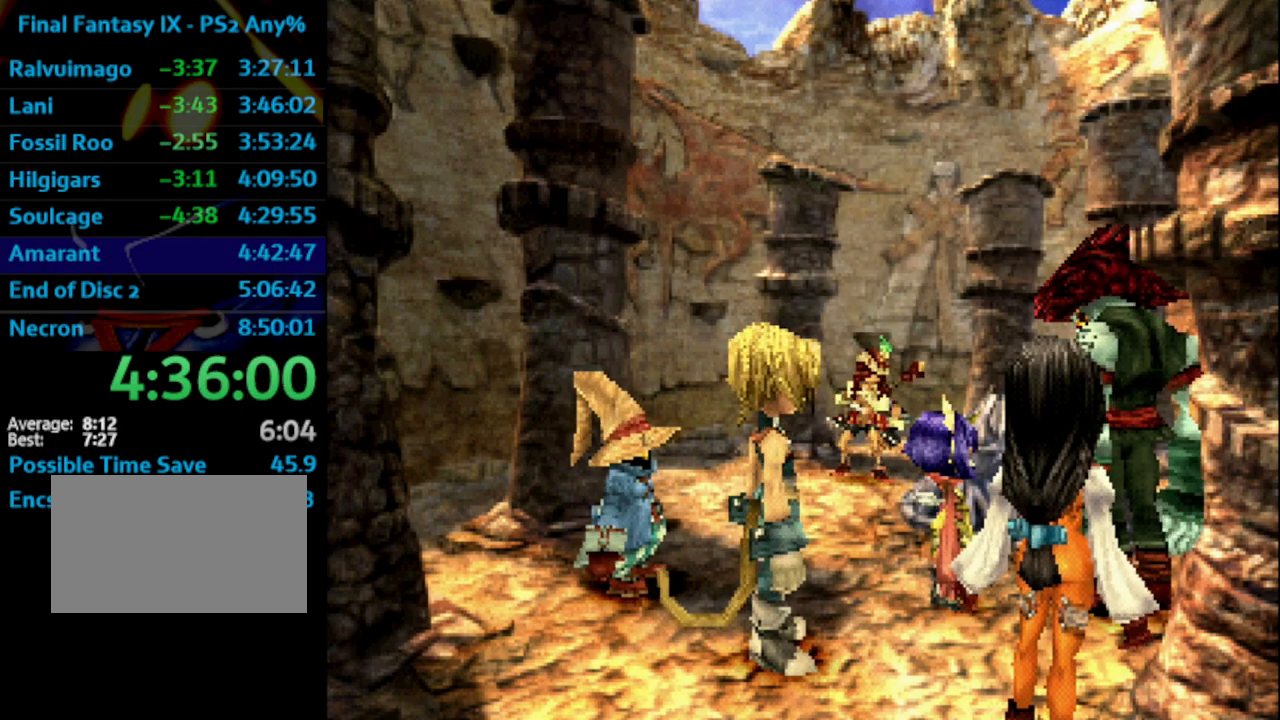
{"buttons": ["CROSS"], "left_stick": "center", "right_stick": "center"}
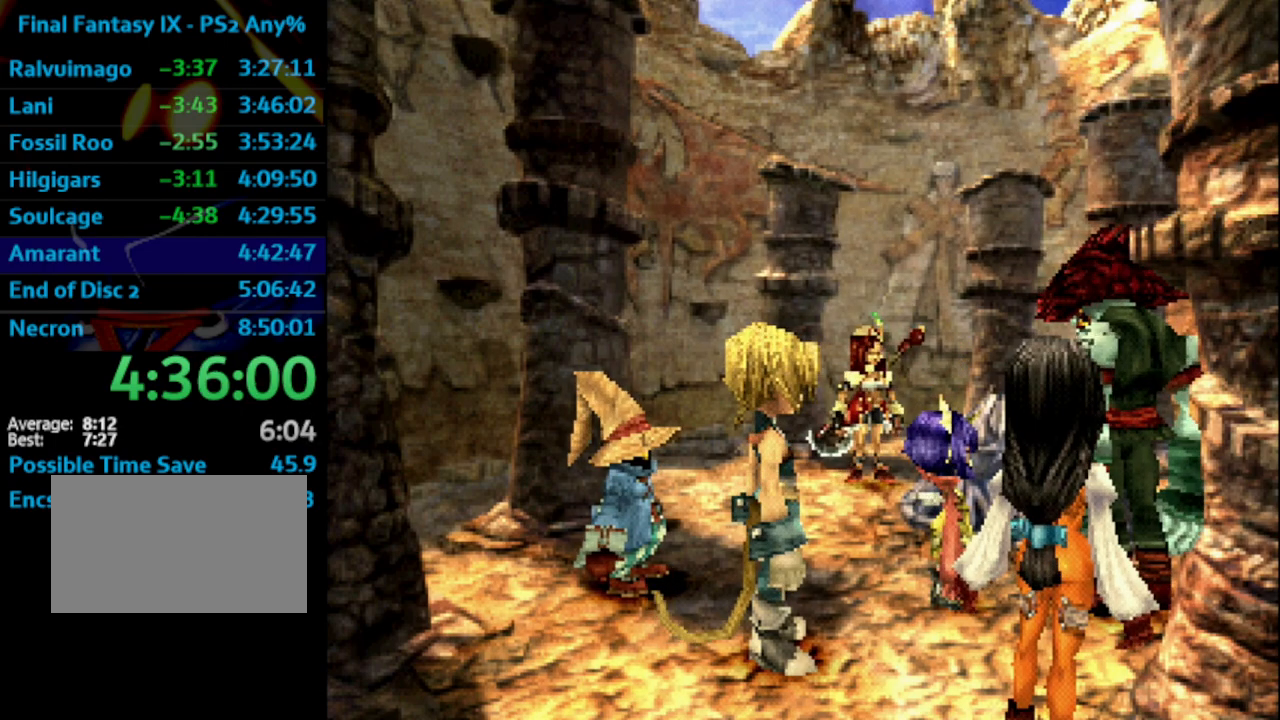
{"buttons": ["SQUARE"], "left_stick": "center", "right_stick": "center"}
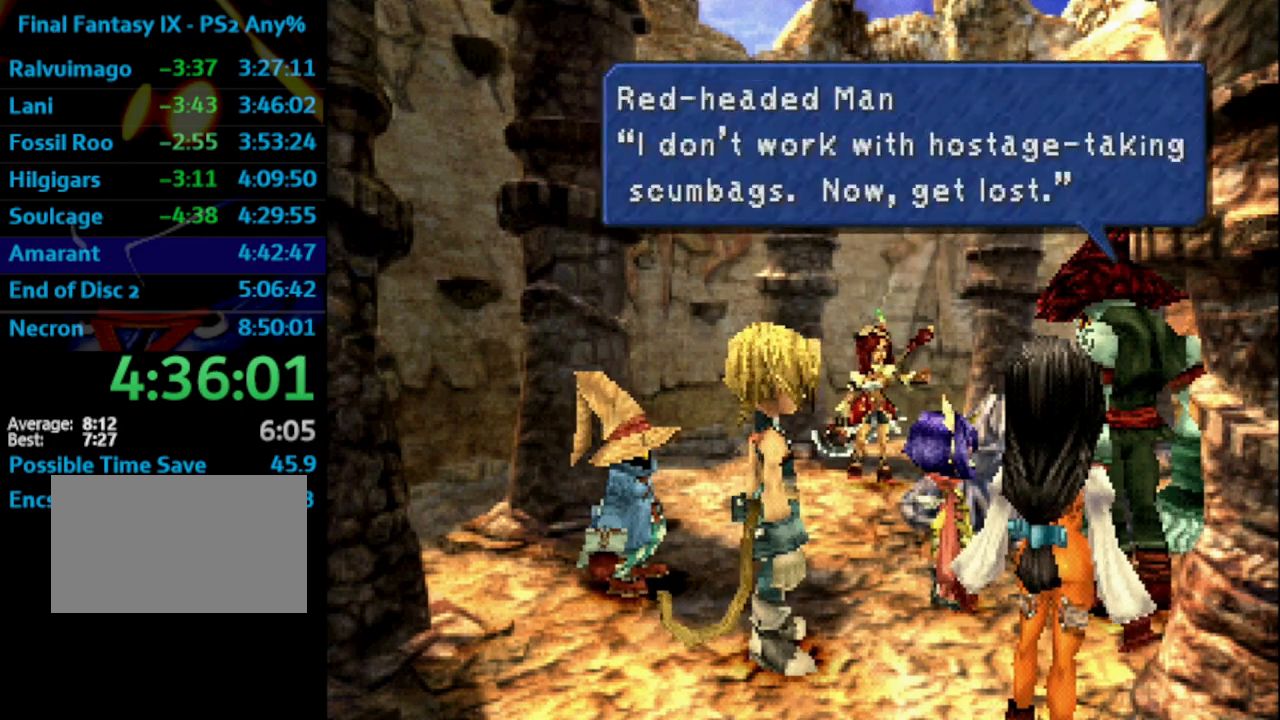
{"buttons": ["CROSS"], "left_stick": "center", "right_stick": "center"}
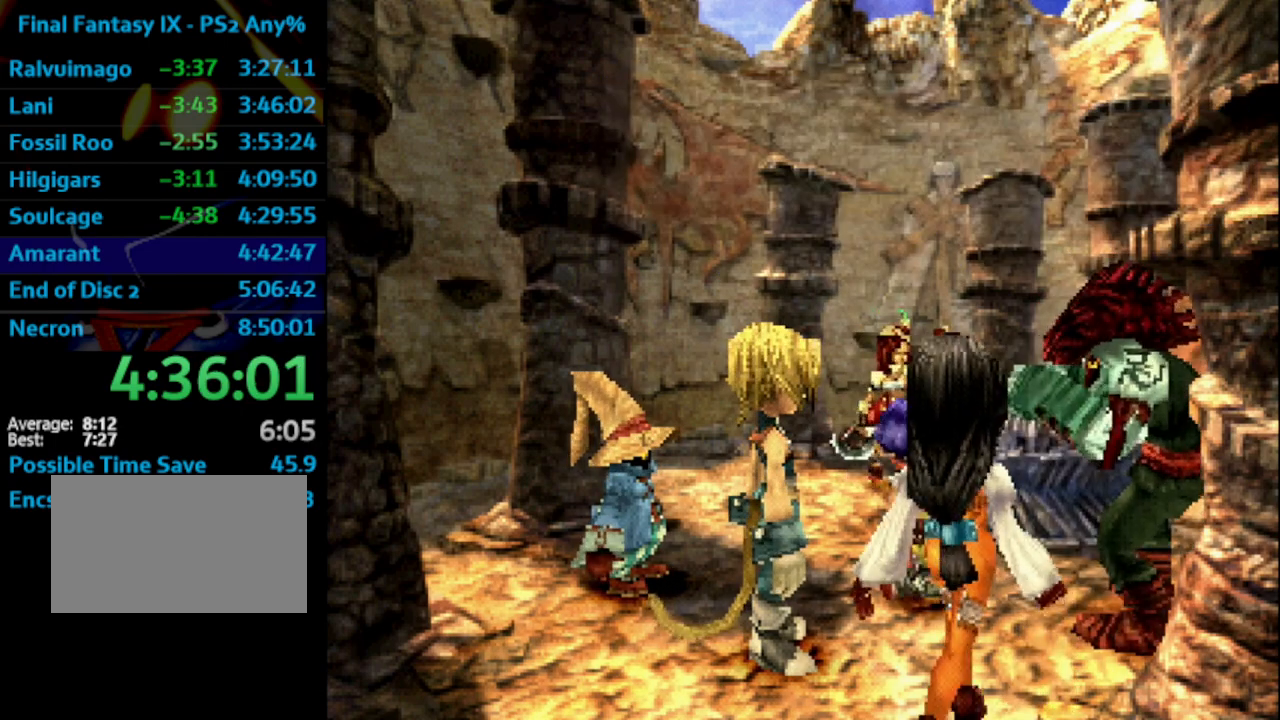
{"buttons": [], "left_stick": "center", "right_stick": "center"}
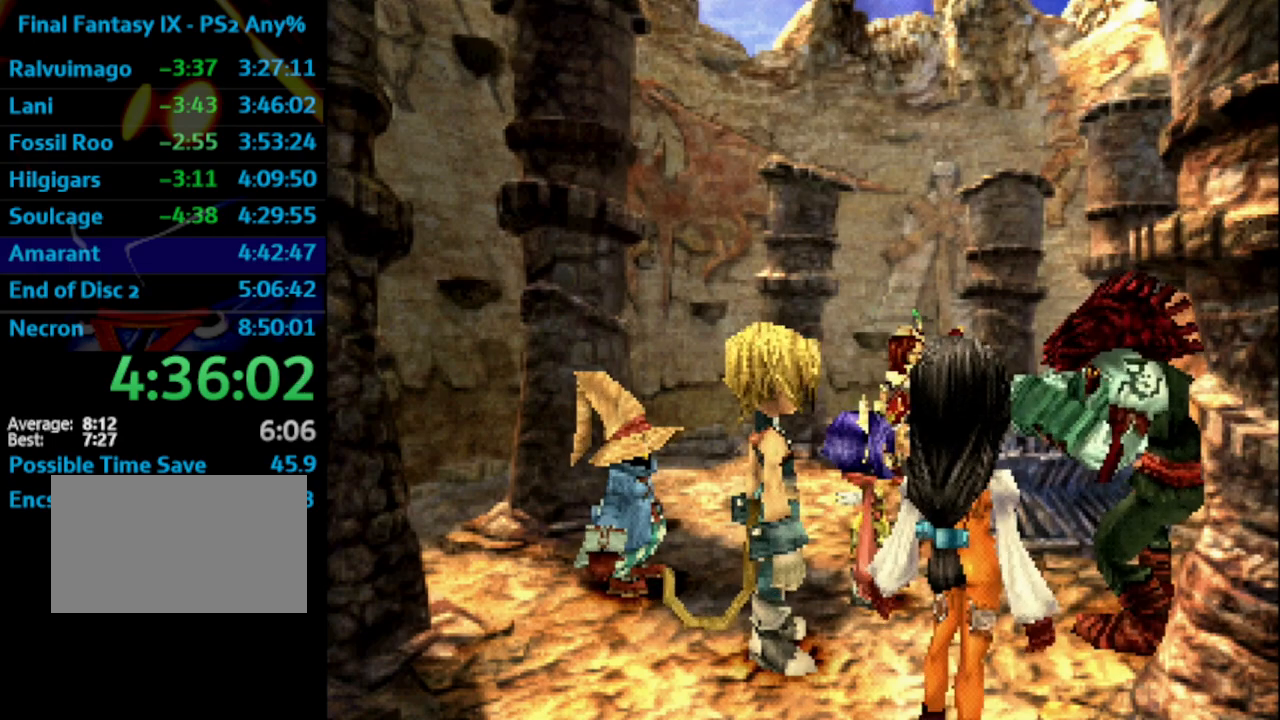
{"buttons": ["CROSS", "SQUARE"], "left_stick": "center", "right_stick": "center"}
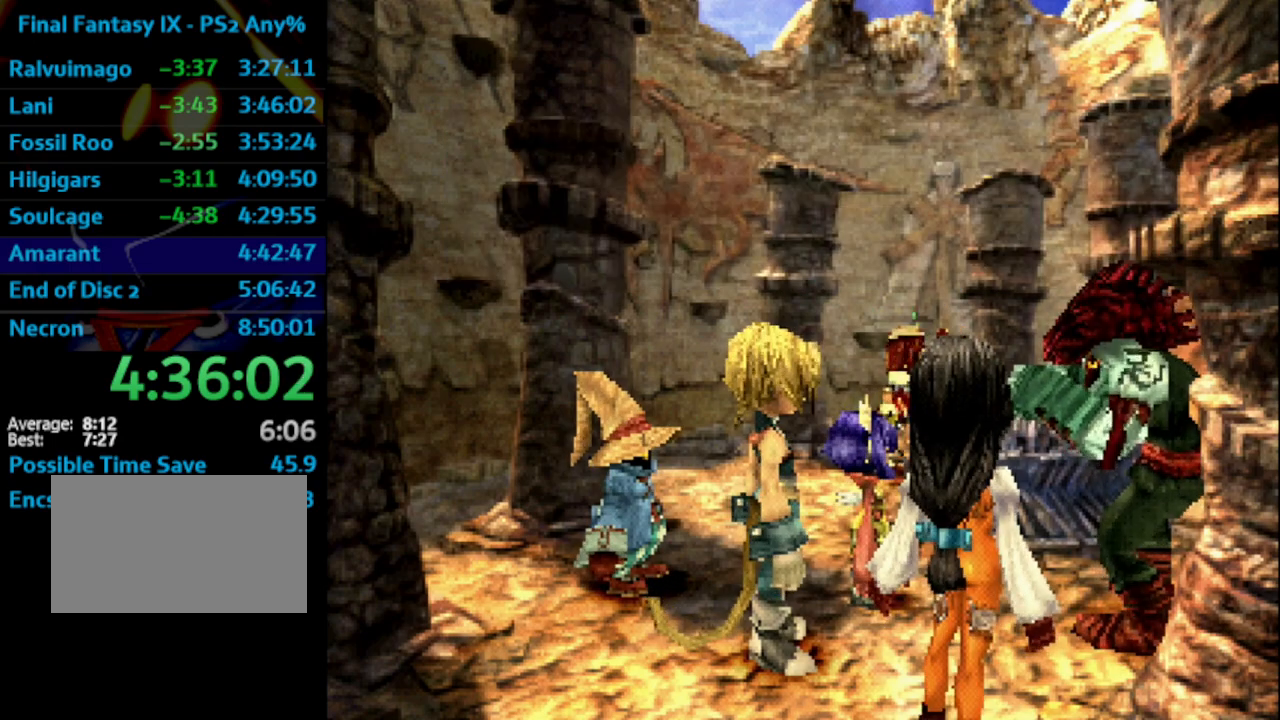
{"buttons": [], "left_stick": "center", "right_stick": "center"}
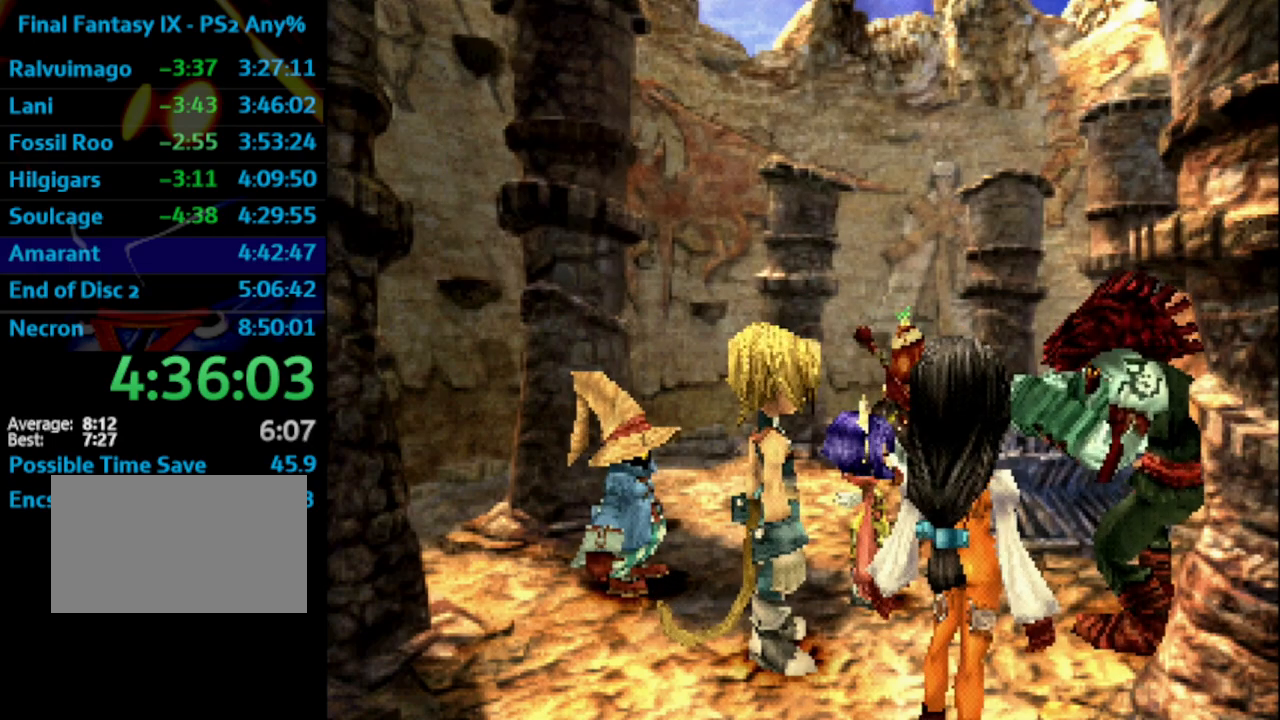
{"buttons": ["SQUARE"], "left_stick": "center", "right_stick": "center", "events": [[33, "SQUARE", "down"], [117, "SQUARE", "up"], [200, "SQUARE", "down"], [250, "SQUARE", "up"], [367, "SQUARE", "down"], [383, "SQUARE", "up"], [483, "SQUARE", "down"]]}
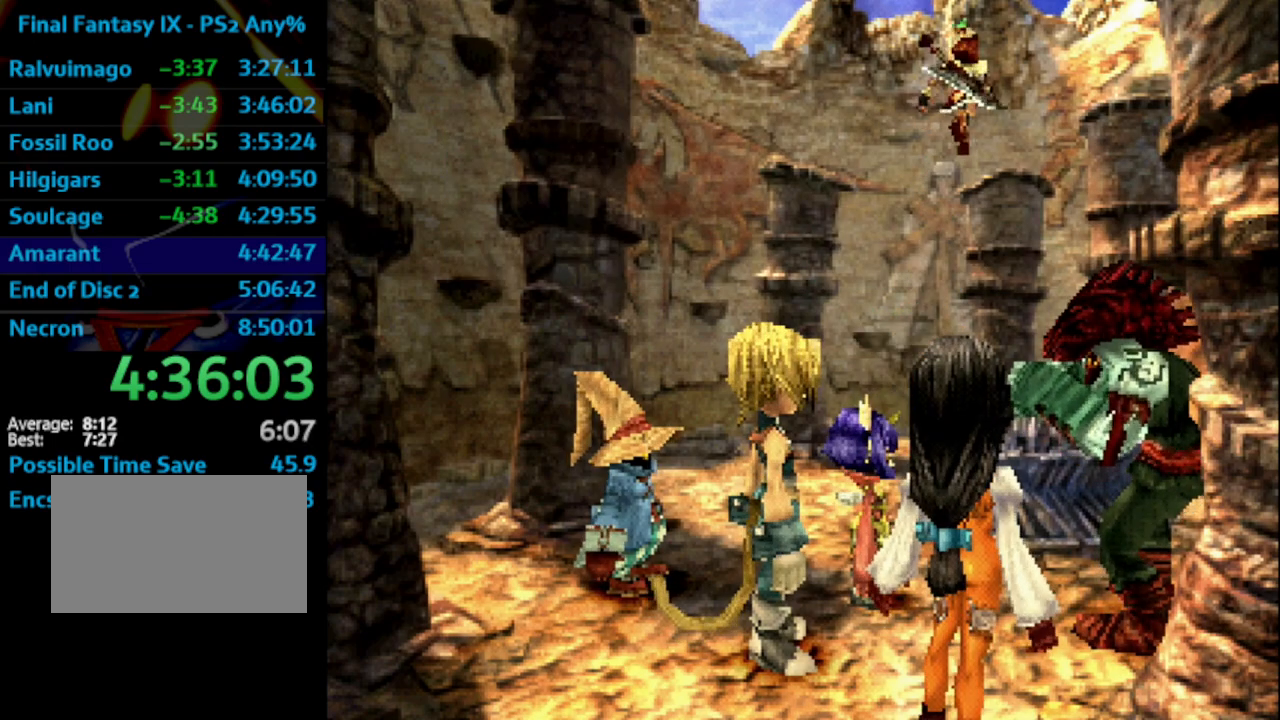
{"buttons": [], "left_stick": "center", "right_stick": "center", "events": [[33, "SQUARE", "up"], [117, "SQUARE", "down"], [183, "SQUARE", "up"], [267, "SQUARE", "down"], [317, "SQUARE", "up"], [400, "SQUARE", "down"], [467, "SQUARE", "up"]]}
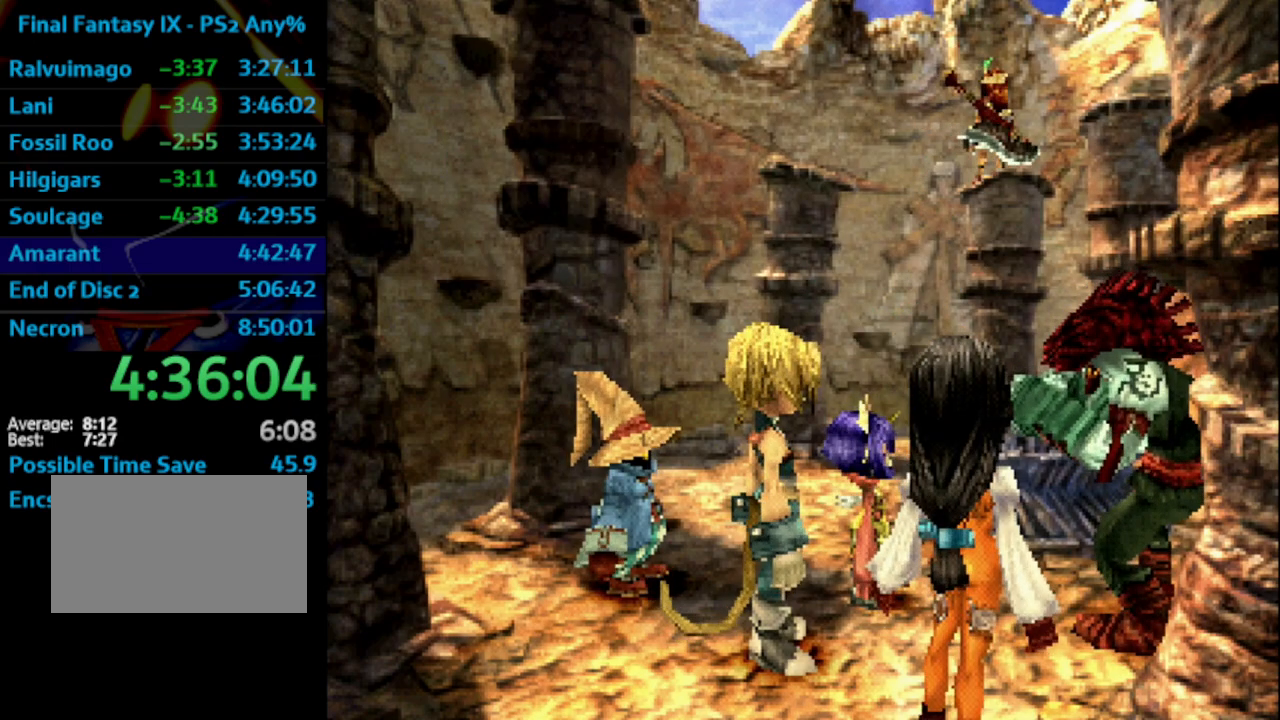
{"buttons": ["SQUARE"], "left_stick": "center", "right_stick": "center", "events": [[67, "SQUARE", "down"], [133, "SQUARE", "up"], [200, "SQUARE", "down"], [233, "SQUARE", "up"], [367, "SQUARE", "down"], [417, "SQUARE", "up"], [500, "SQUARE", "down"]]}
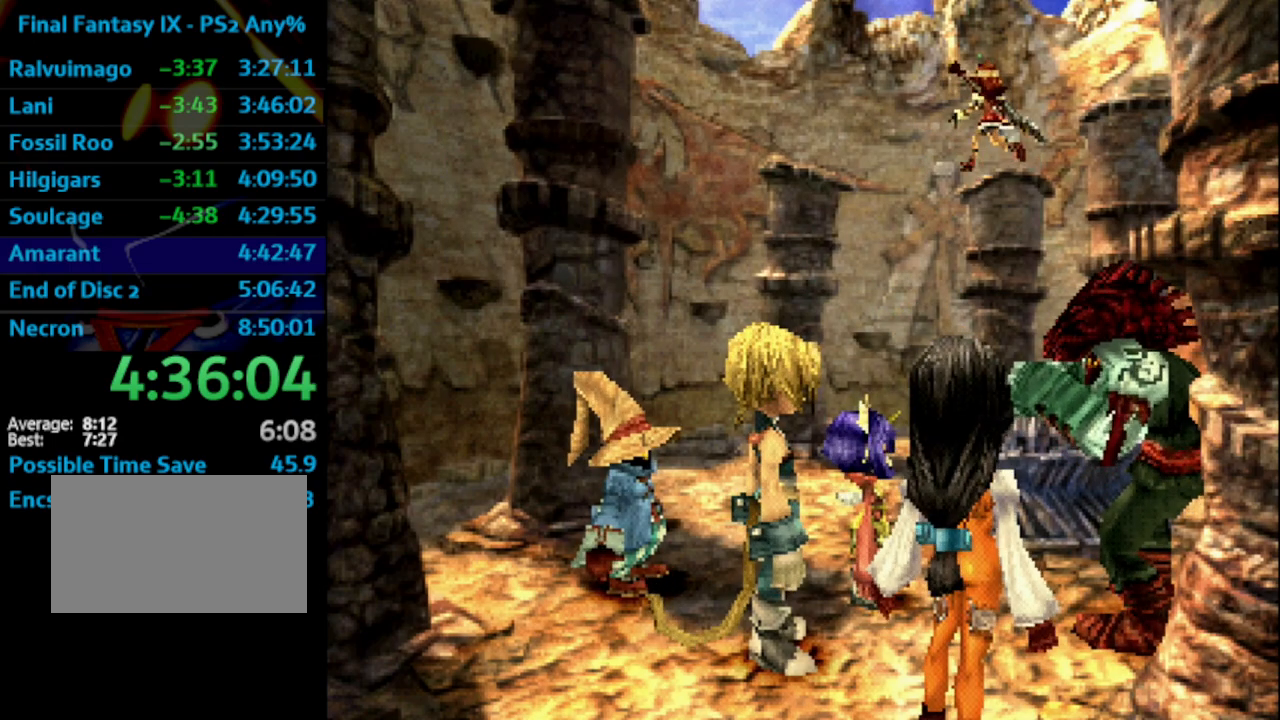
{"buttons": [], "left_stick": "center", "right_stick": "center", "events": [[67, "SQUARE", "up"], [133, "SQUARE", "down"], [183, "SQUARE", "up"], [300, "SQUARE", "down"], [333, "SQUARE", "up"], [400, "SQUARE", "down"], [500, "SQUARE", "up"]]}